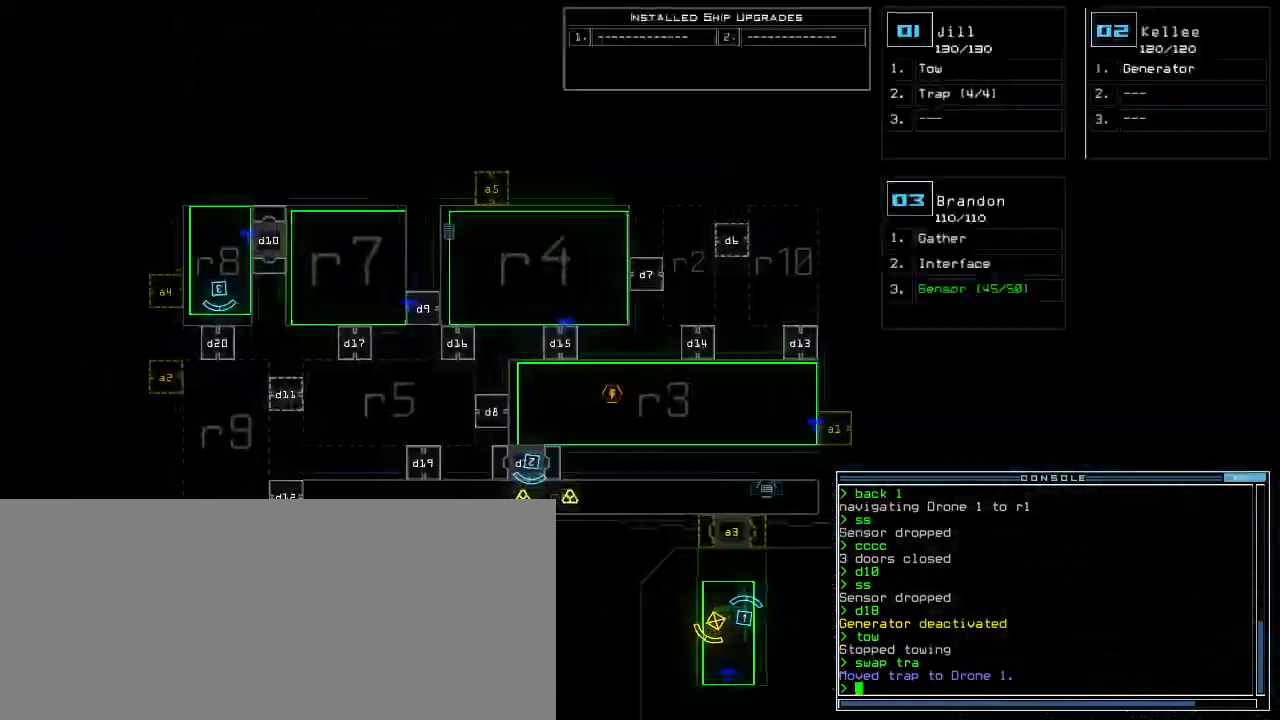
Gameplay with keyboard; each line is a JSON object with the keys held at the frame after it. "events" lists presses ("down") and releases ("up") of ".", "0", "1", "2", "3", "4", "5", "6", "7", "8", "9", "a", "b", "backspace", "c", "caps_lock", "comma", "ctrl_l", "ctrl_r", "d", "down", "e", "equals", "escape", "f", "g", "h", "i", "j", "k", "l", "left", "m", "minus", "n", "o", "p", "q", "quote", "r", "return", "right", "s", "semicolon", "shift_l", "shift_r", "space", "t", "tab", "tilde", "u", "up", "v", "w", "x", "y" and "z" between this image and that frame as [ms after this image, input, new state], when the widget could be followed in between. No other keys are recorded. Mouse input is not recorded.
{"keys": [], "events": []}
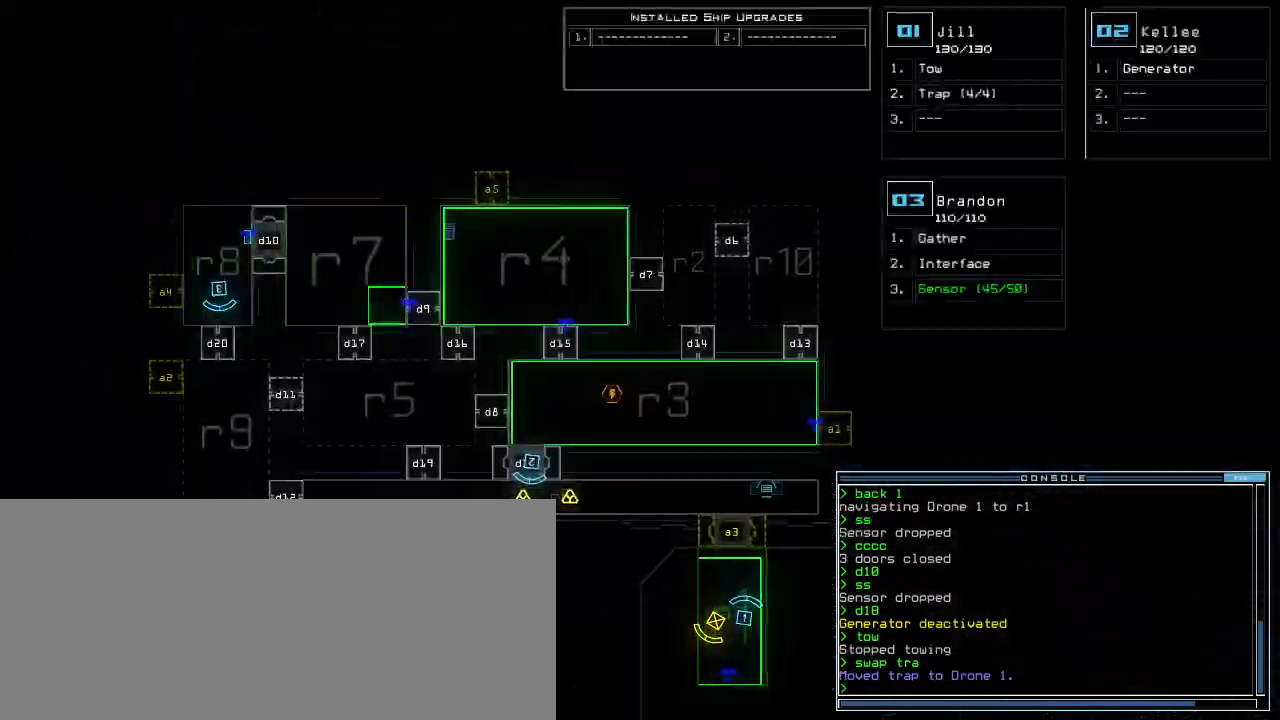
{"keys": [], "events": []}
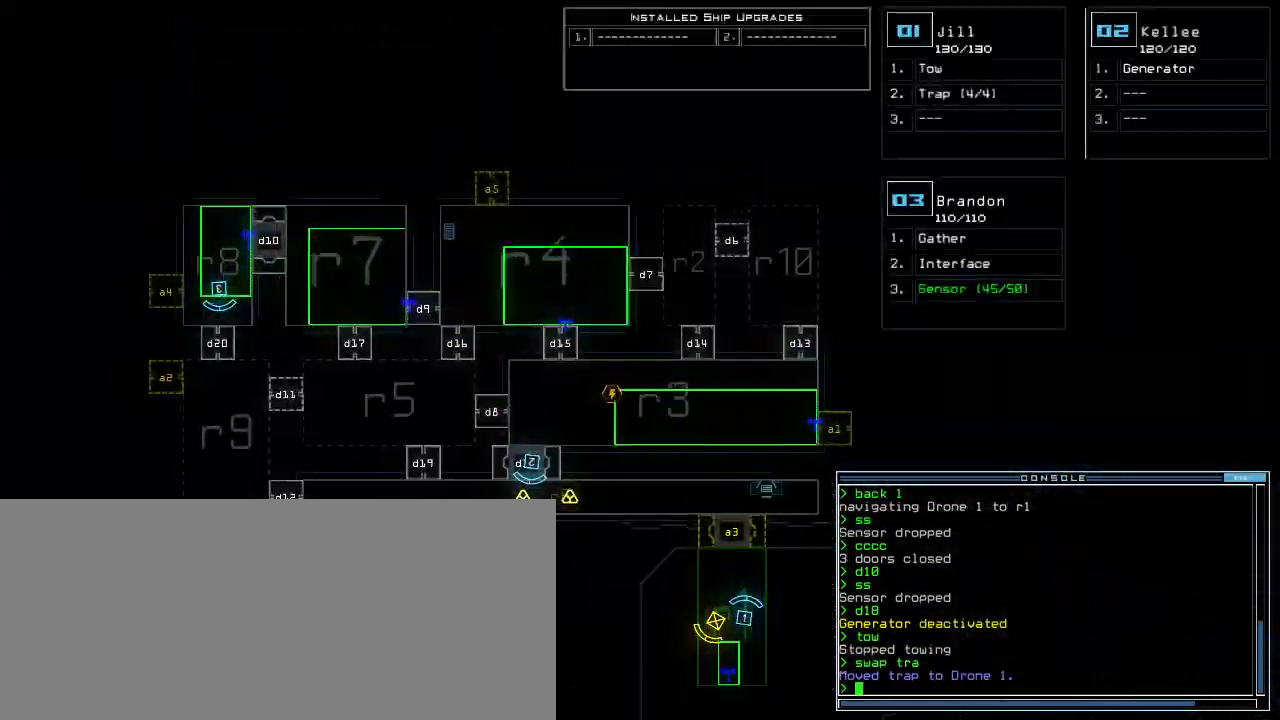
{"keys": [], "events": []}
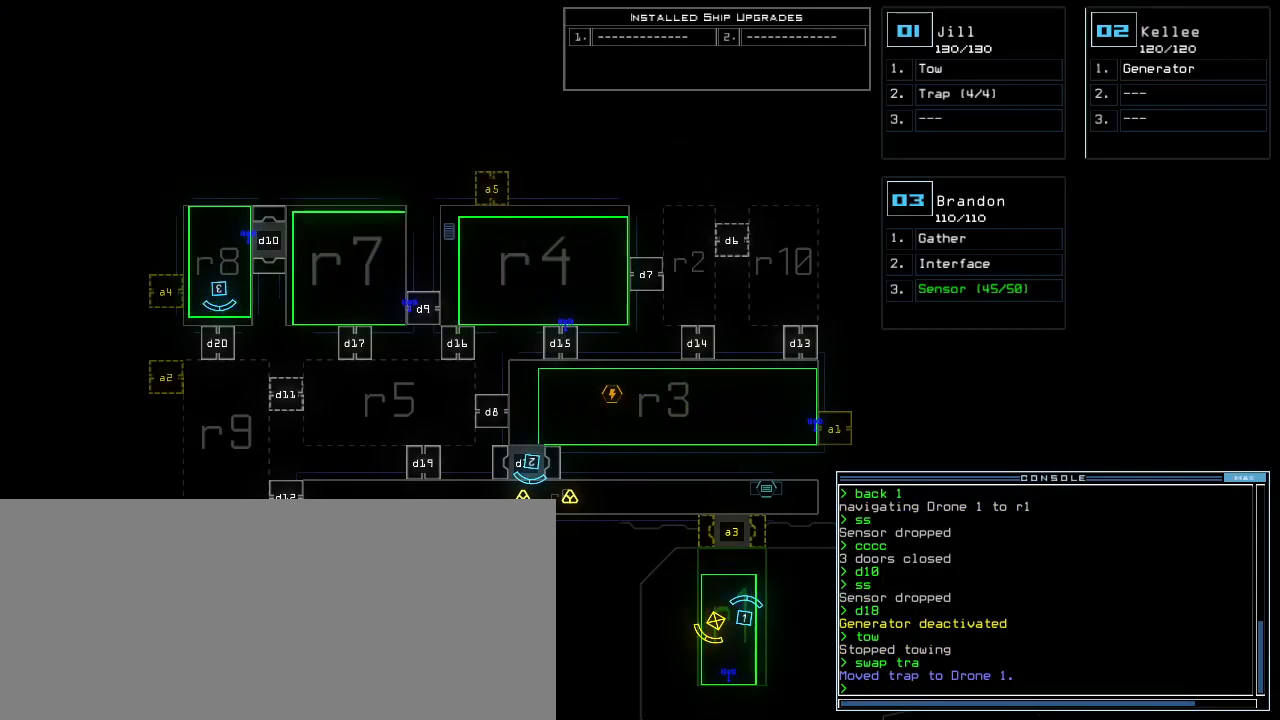
{"keys": [], "events": []}
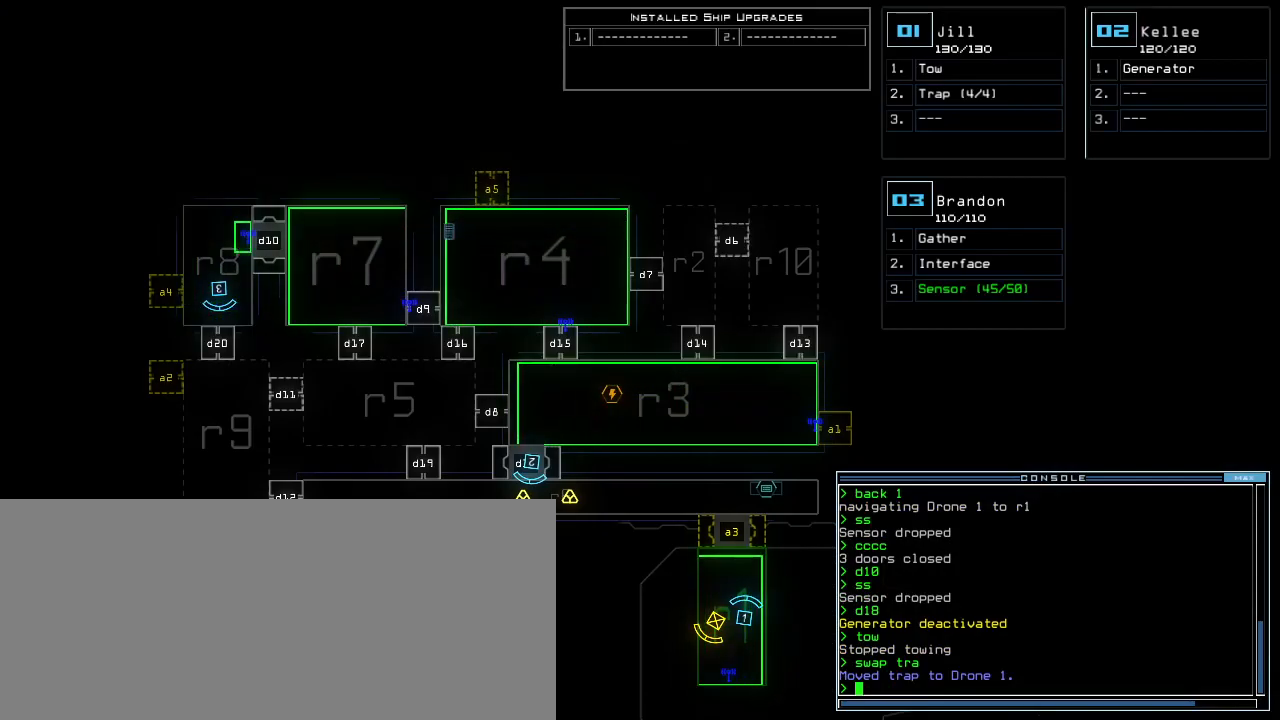
{"keys": [], "events": []}
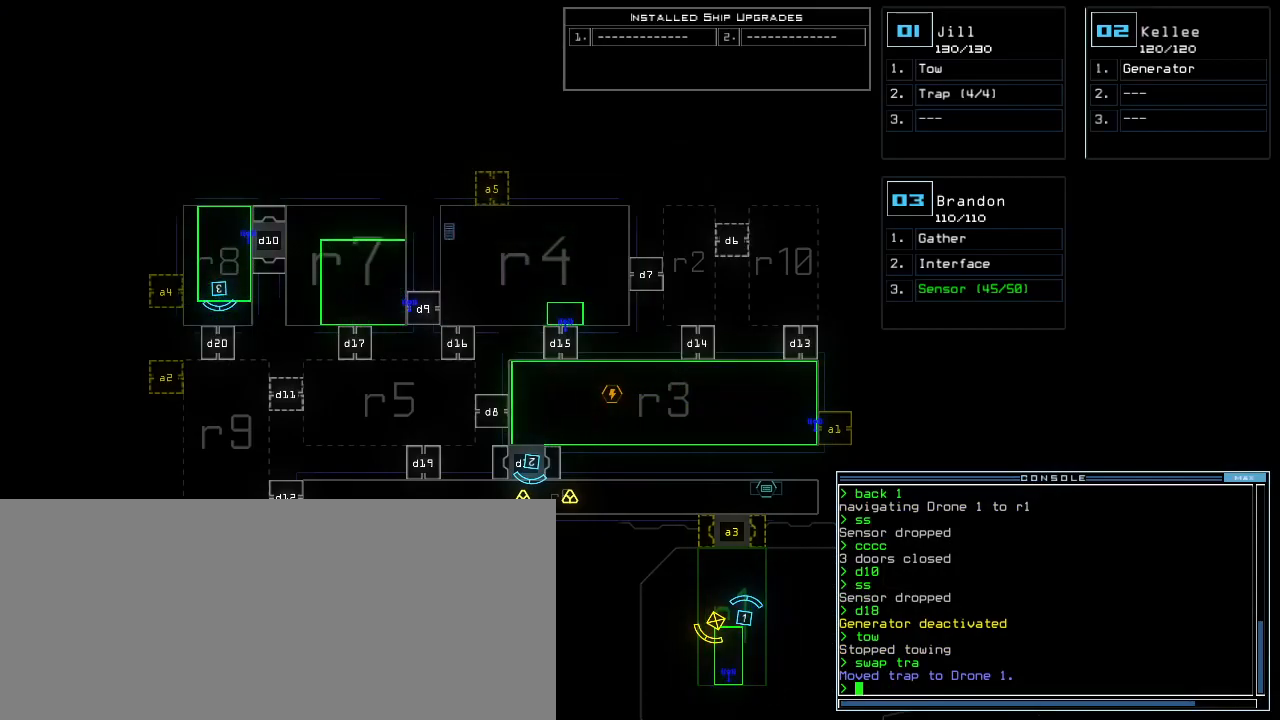
{"keys": [], "events": []}
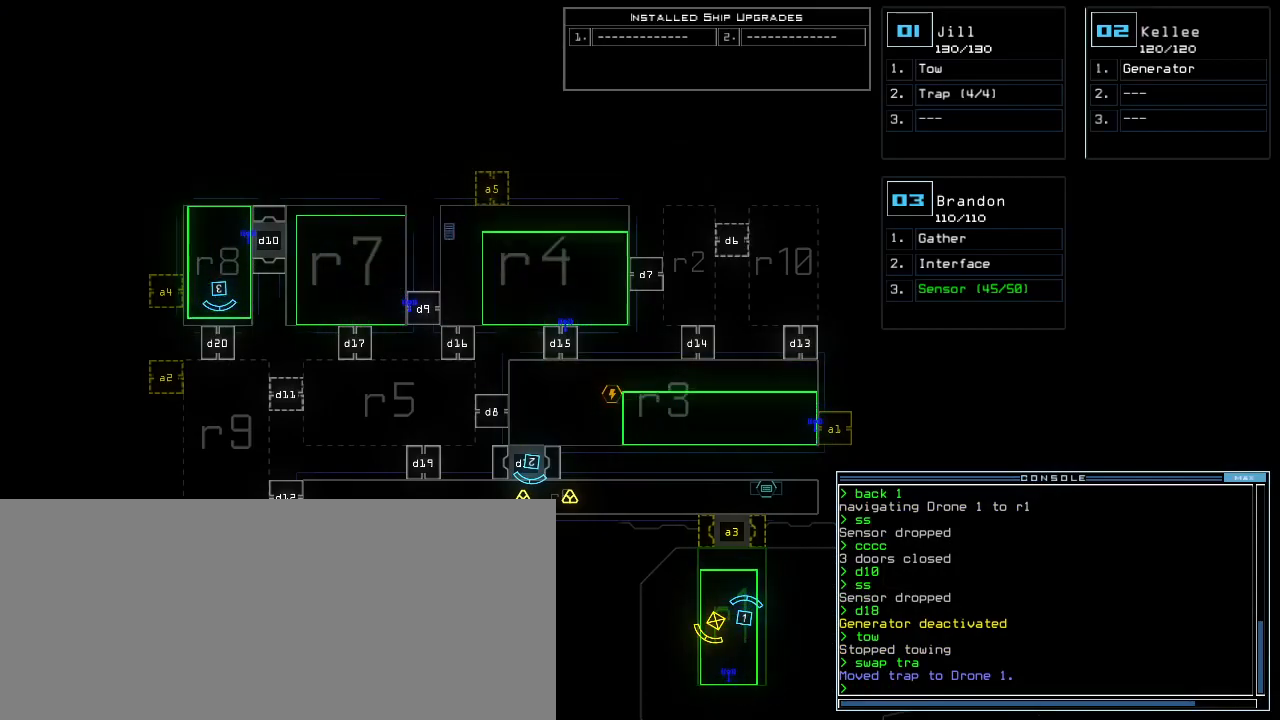
{"keys": [], "events": [[360, "3", "down"], [420, "3", "up"]]}
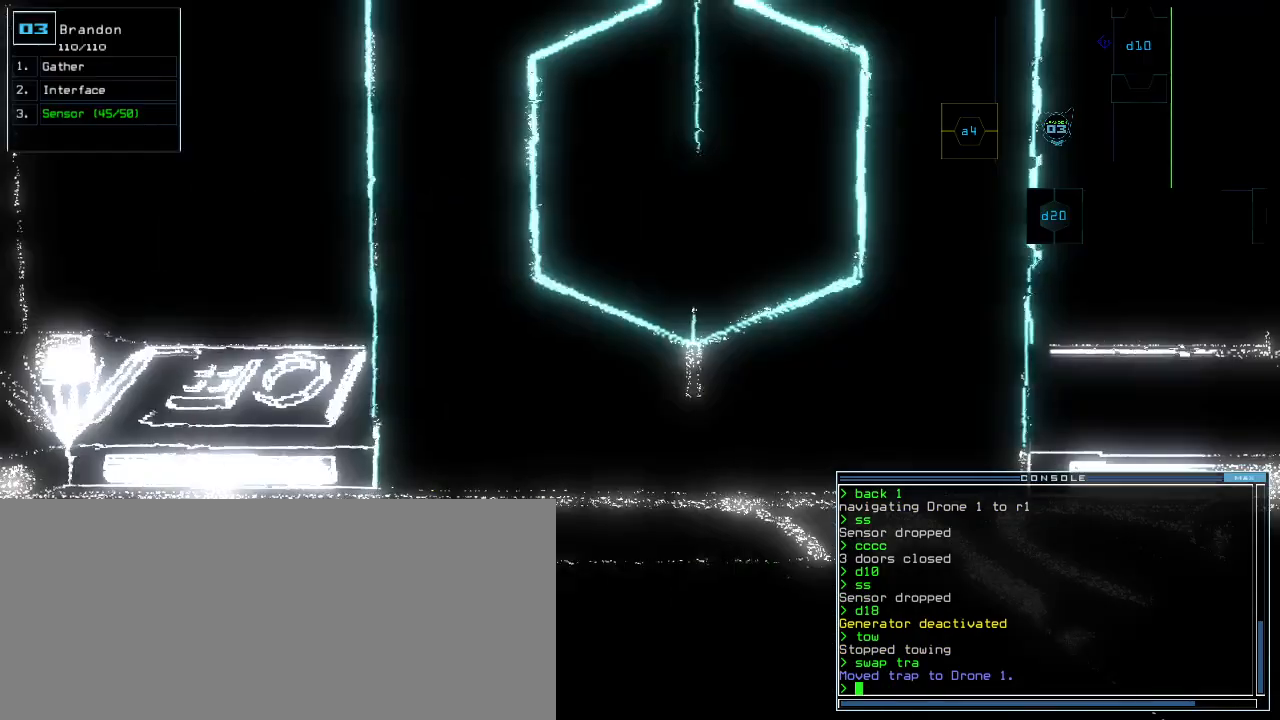
{"keys": ["down"], "events": [[280, "down", "down"]]}
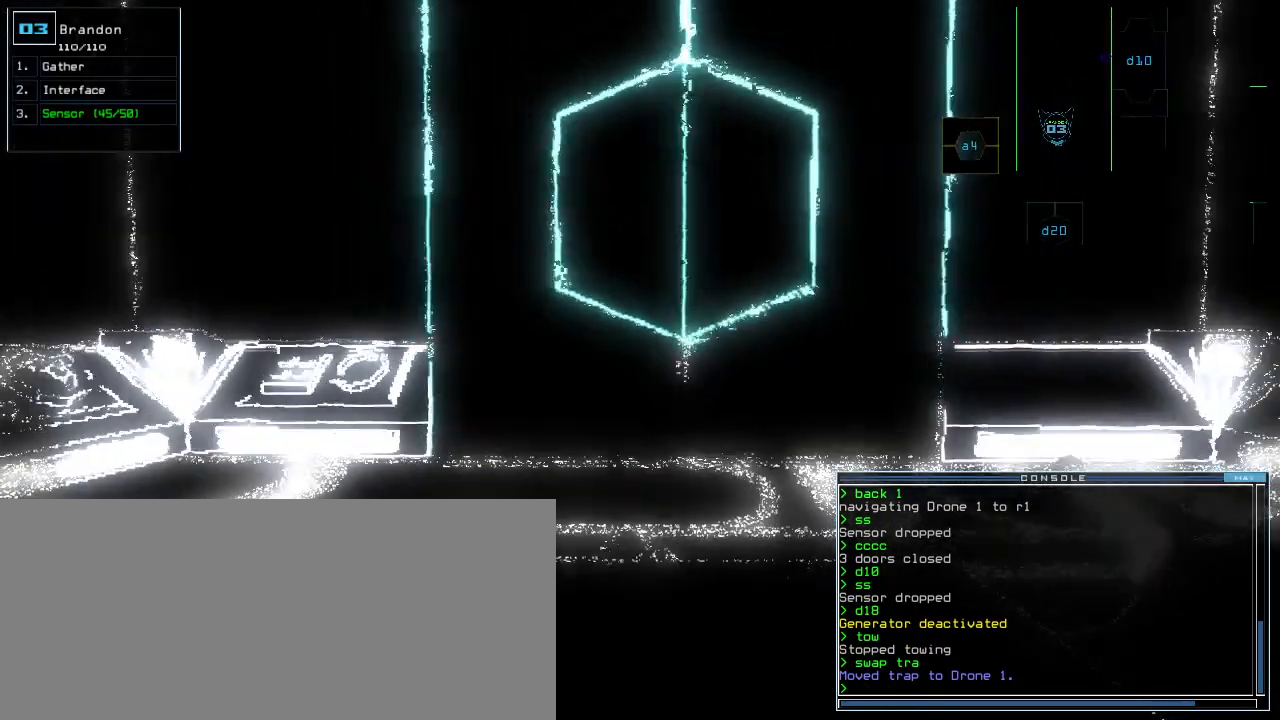
{"keys": [], "events": [[200, "down", "up"]]}
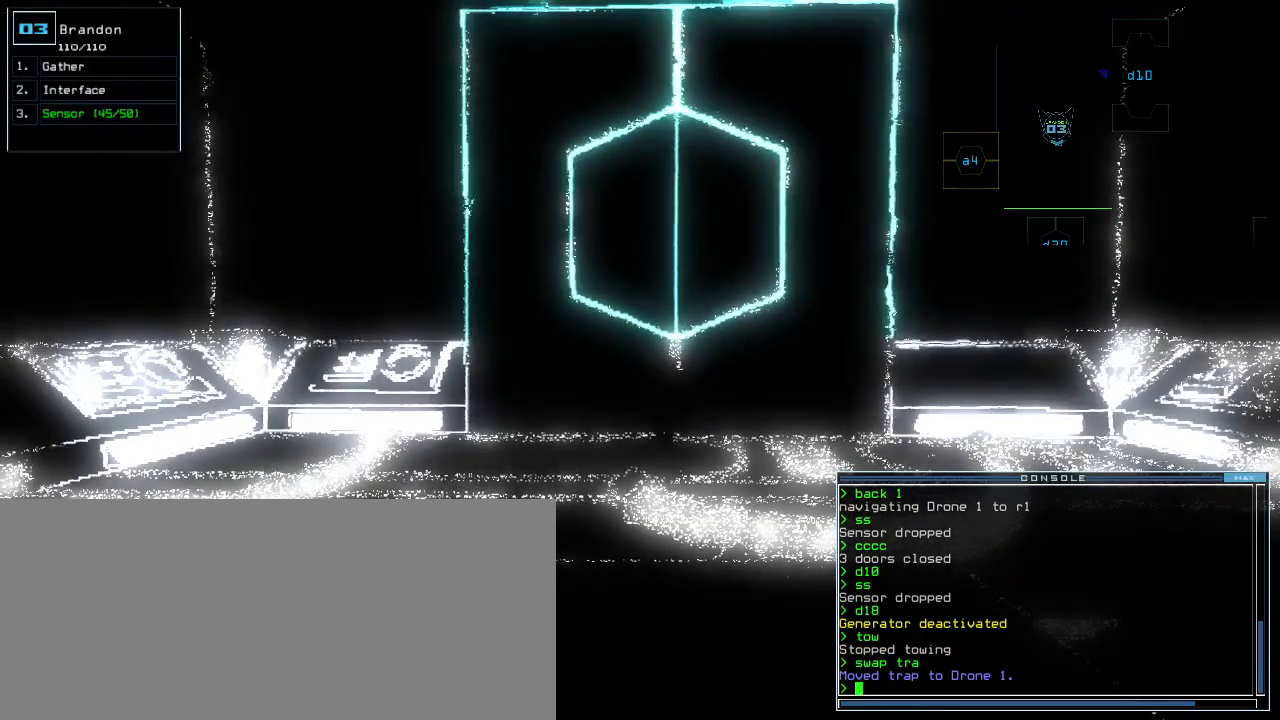
{"keys": [], "events": [[80, "space", "down"], [180, "space", "up"]]}
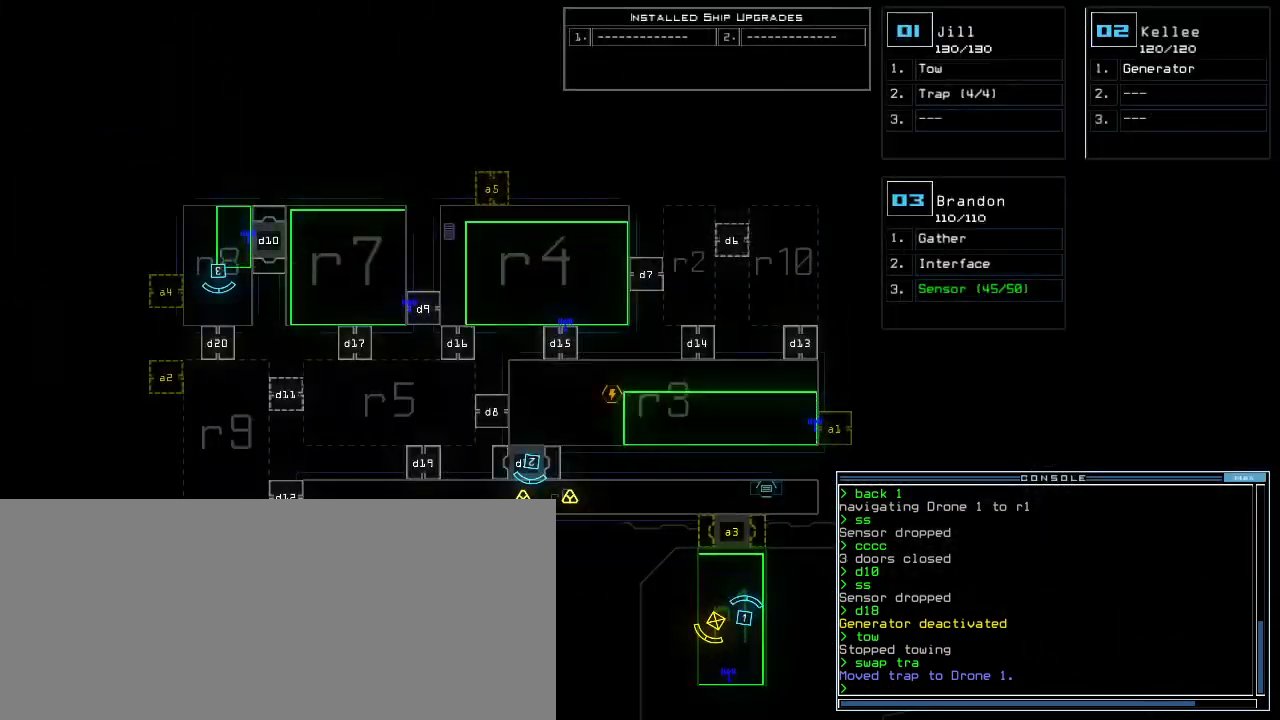
{"keys": [], "events": [[180, "space", "down"], [280, "space", "up"]]}
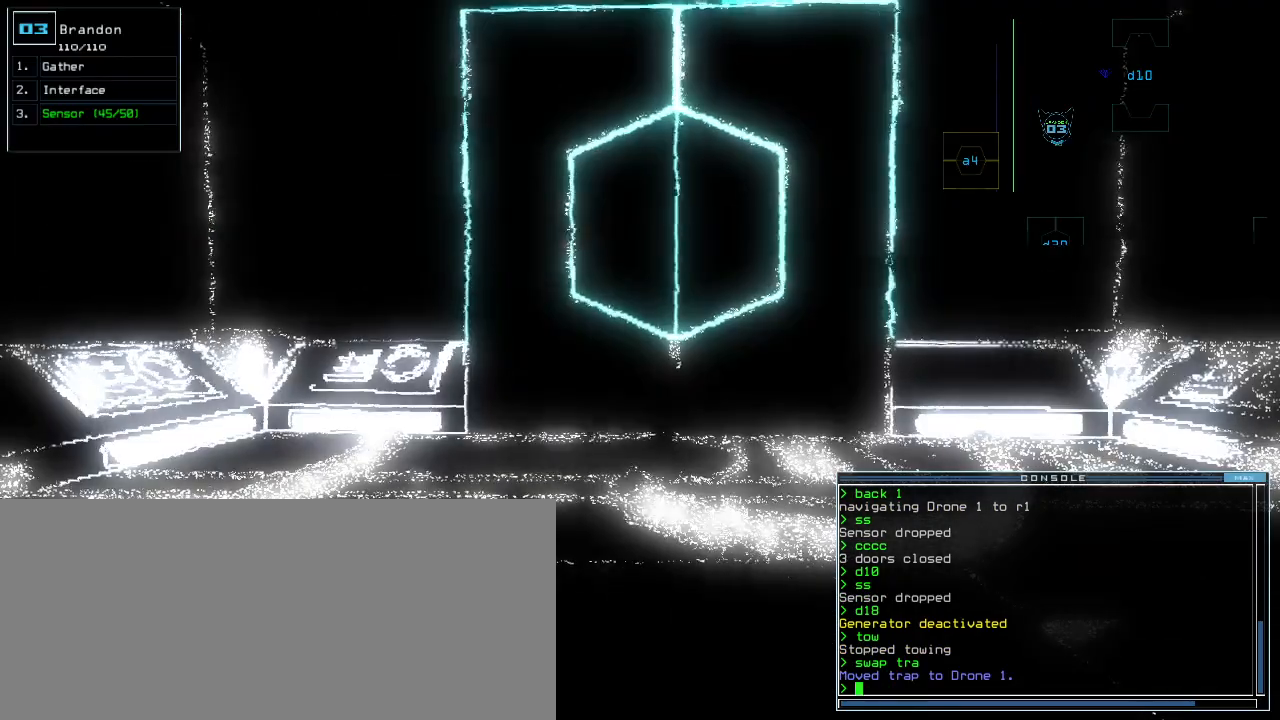
{"keys": [], "events": []}
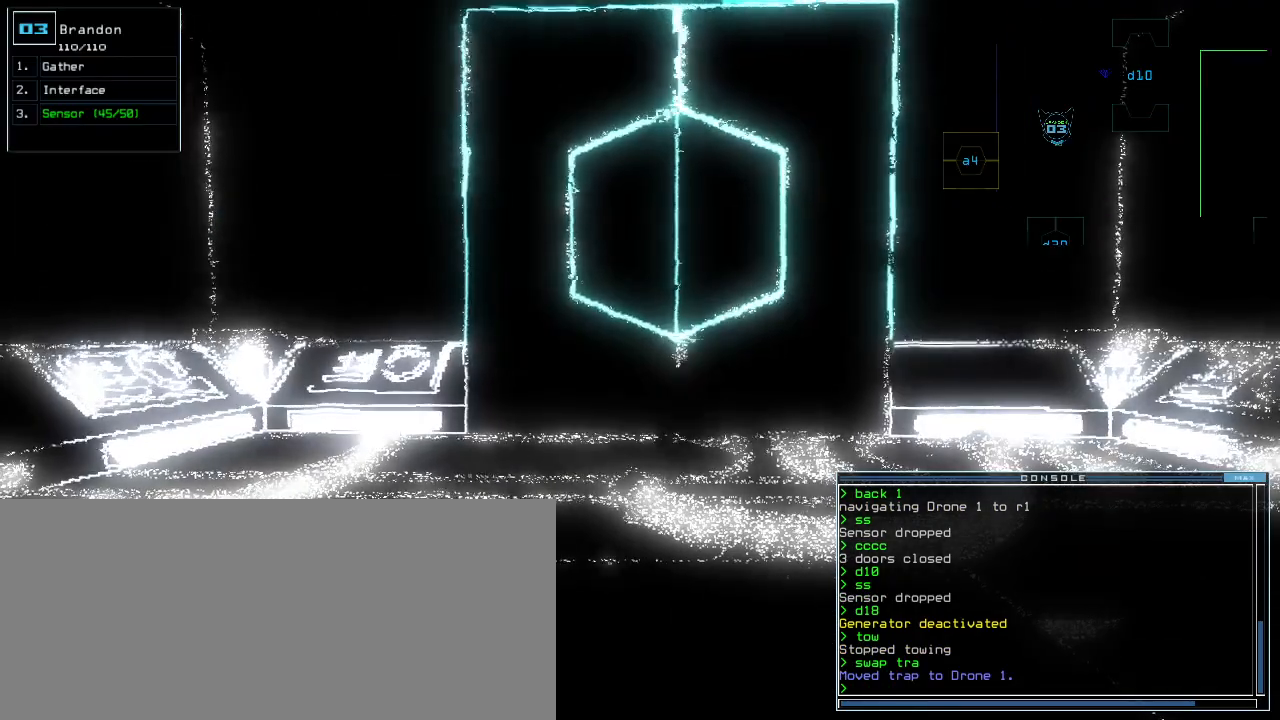
{"keys": [], "events": []}
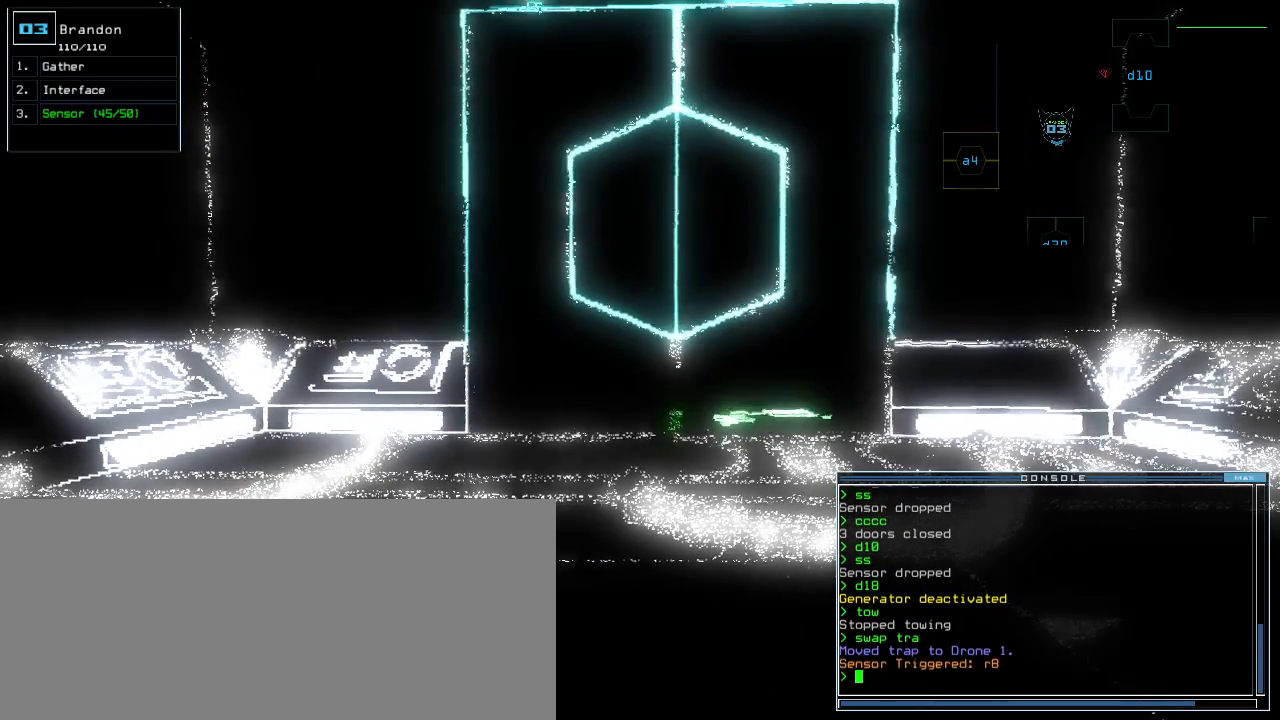
{"keys": ["space"], "events": [[500, "space", "down"]]}
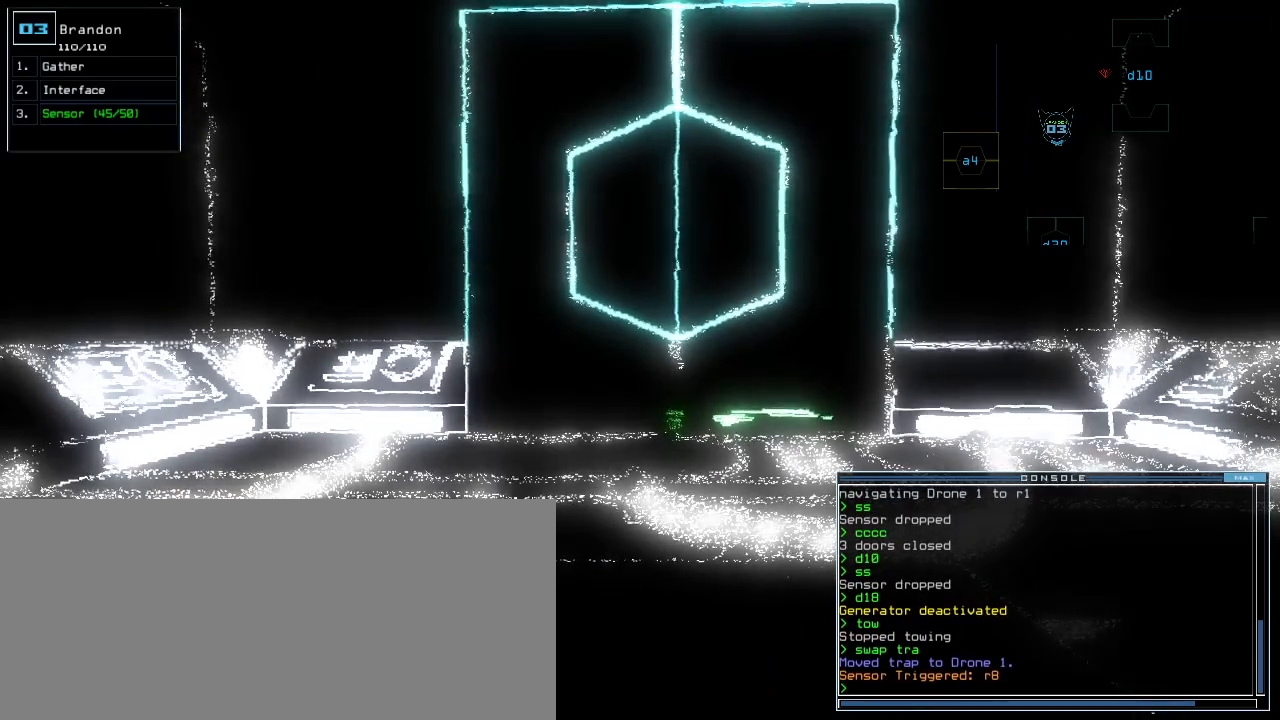
{"keys": [], "events": [[40, "space", "up"]]}
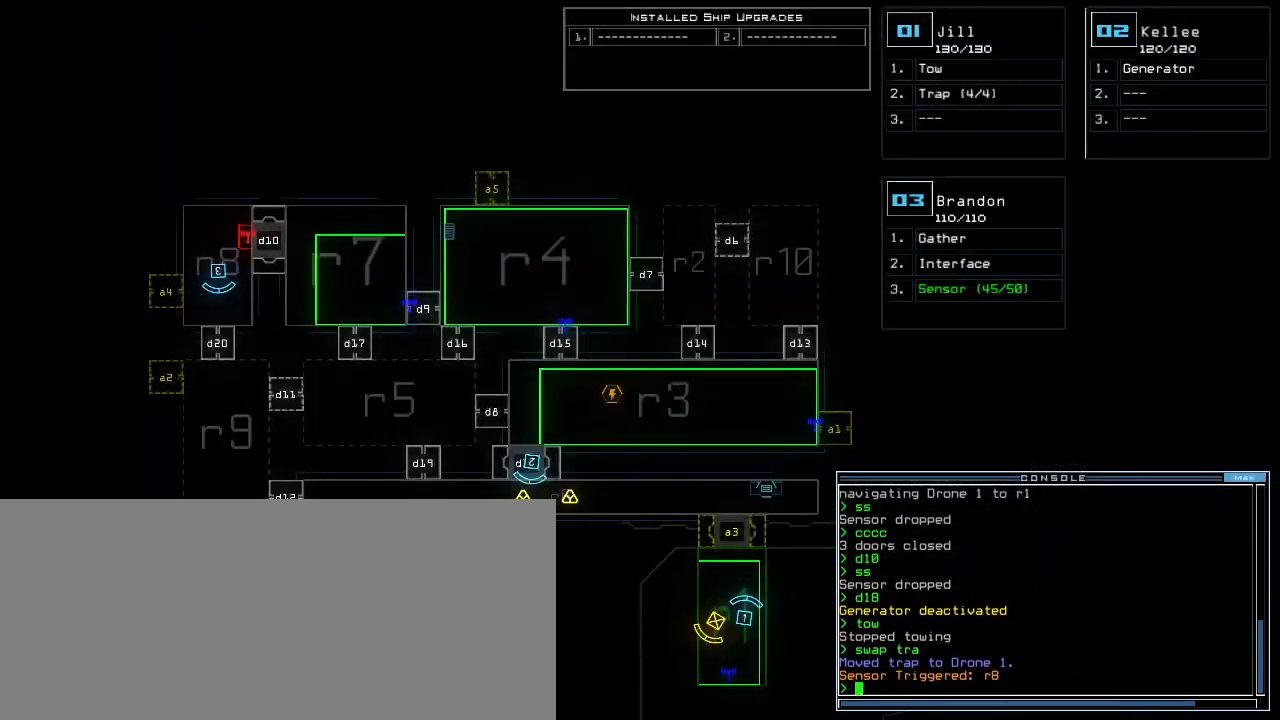
{"keys": ["down"], "events": [[380, "2", "down"], [400, "down", "down"], [460, "2", "up"]]}
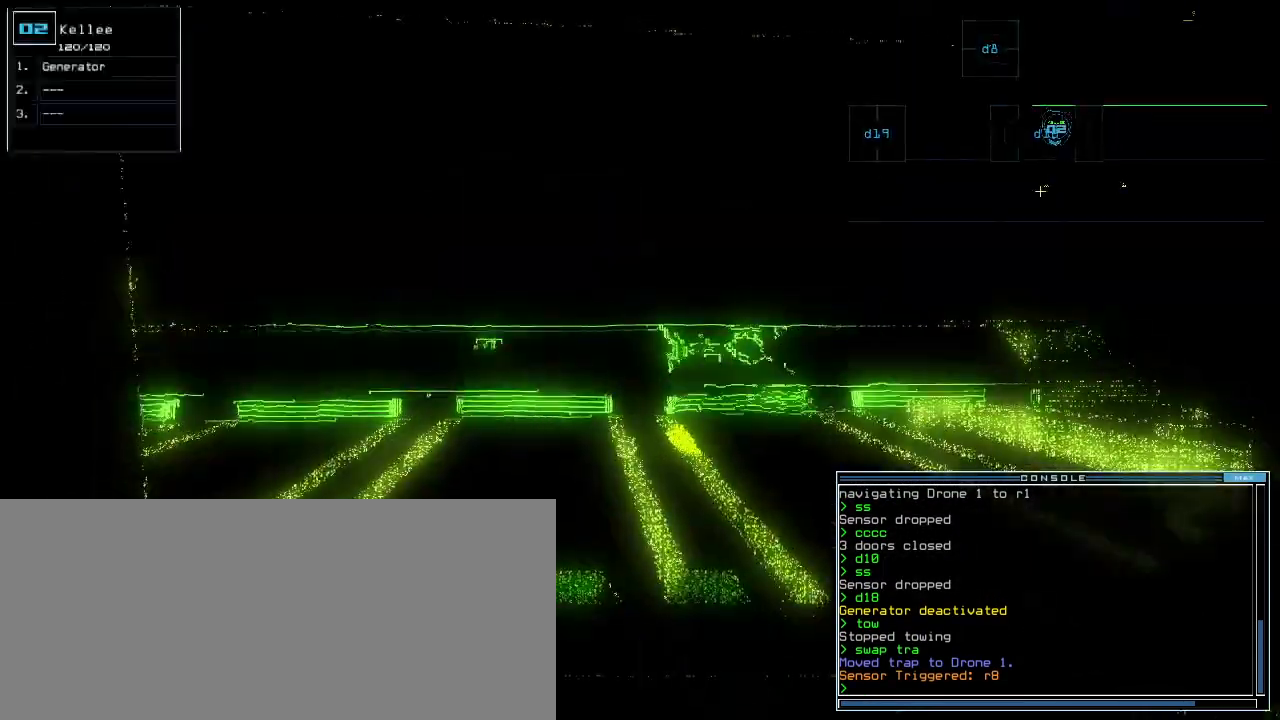
{"keys": ["down"], "events": []}
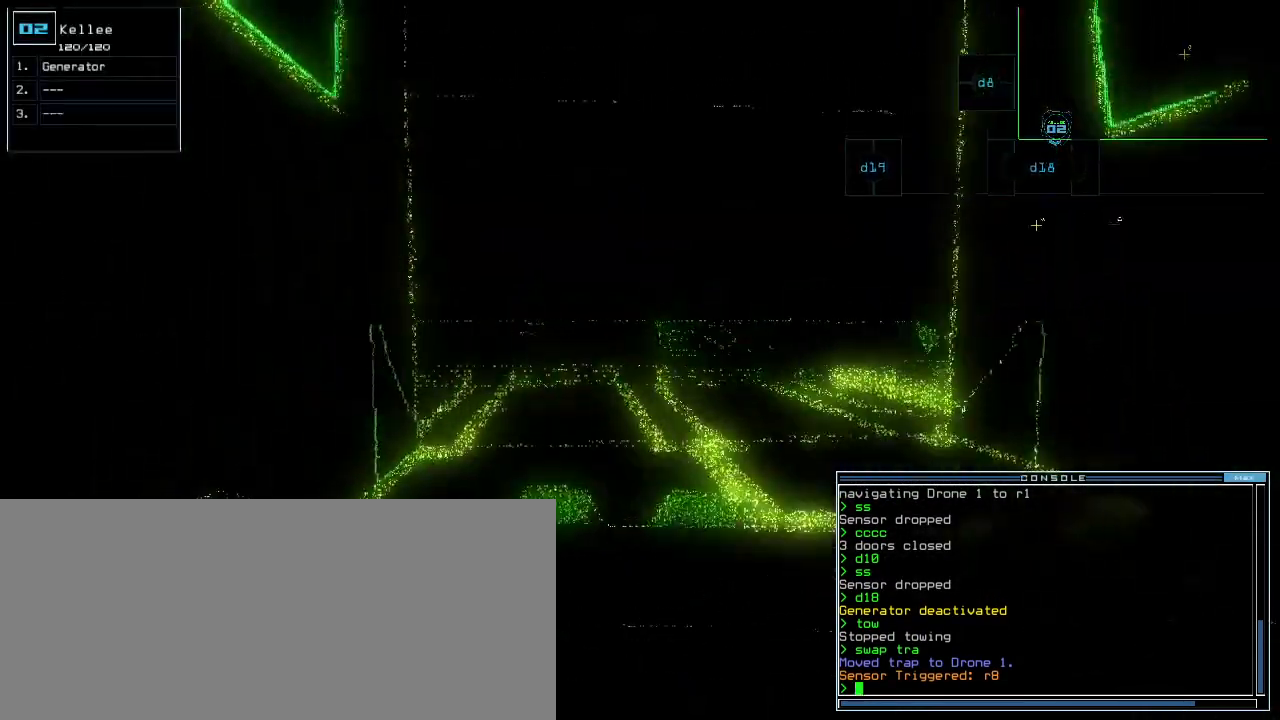
{"keys": [], "events": [[100, "down", "up"], [120, "g", "down"], [200, "g", "up"], [200, "return", "down"], [260, "return", "up"], [280, "space", "down"], [380, "space", "up"]]}
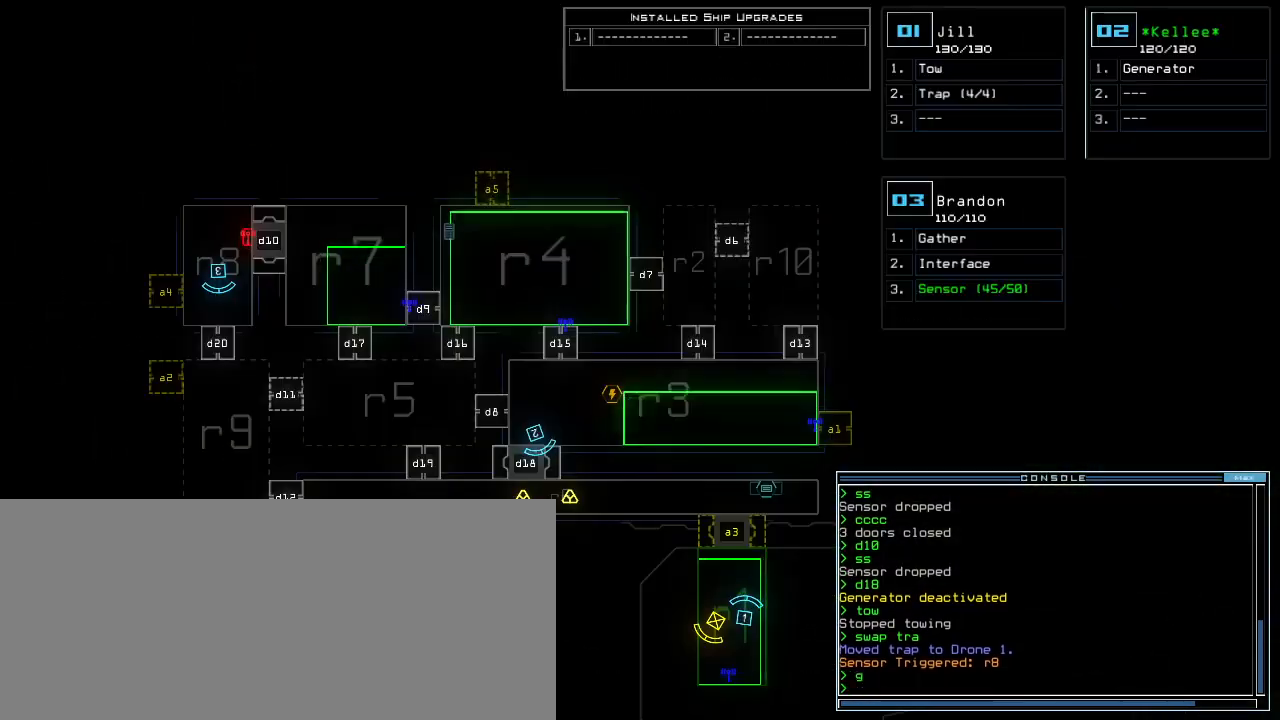
{"keys": [], "events": []}
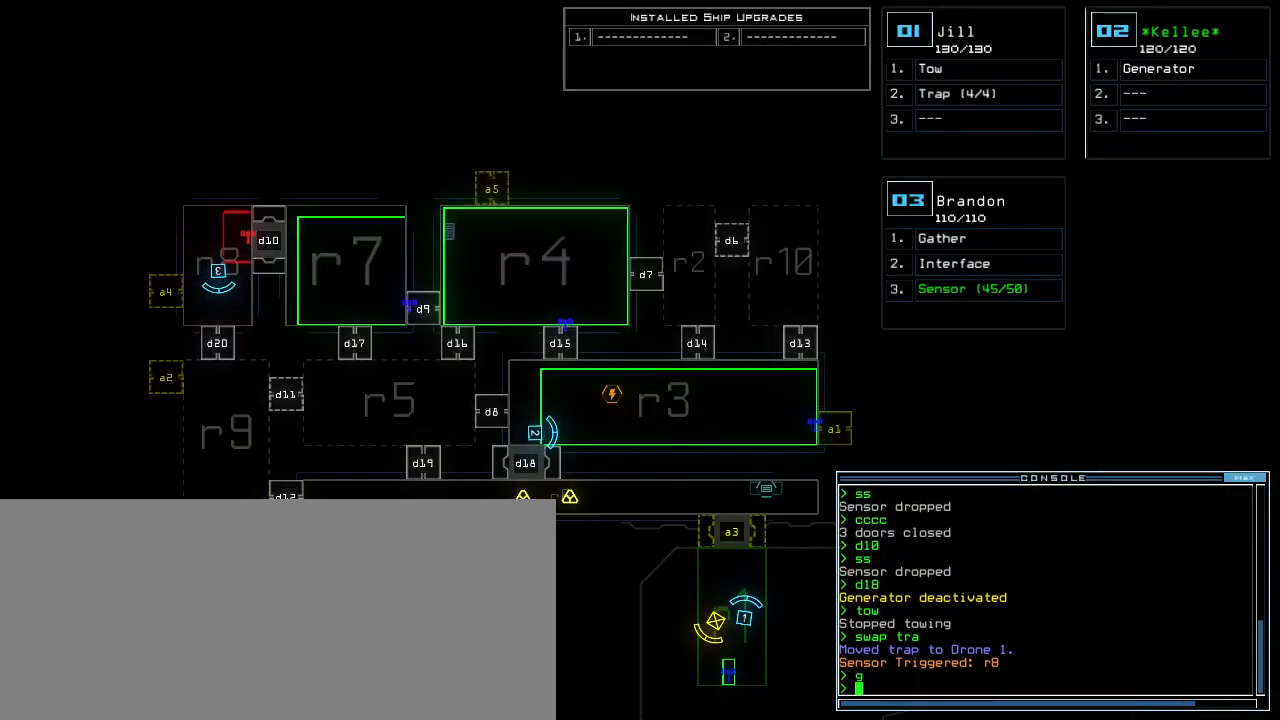
{"keys": [], "events": []}
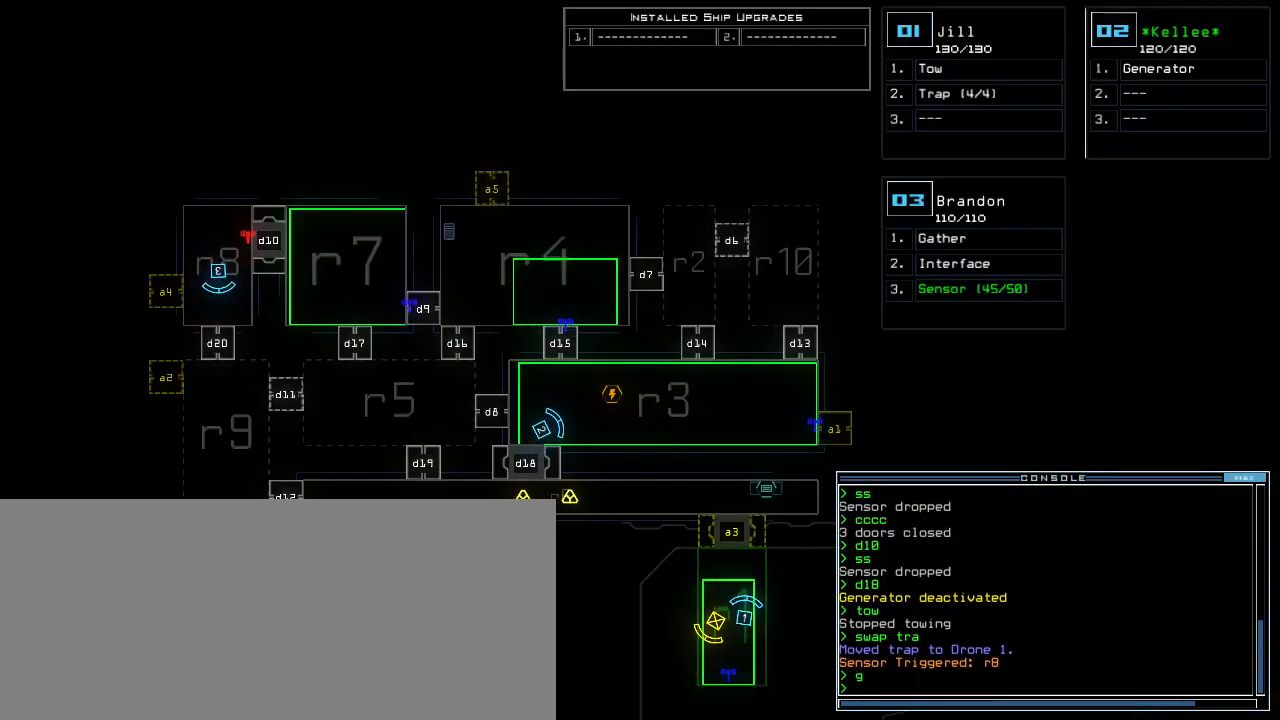
{"keys": [], "events": []}
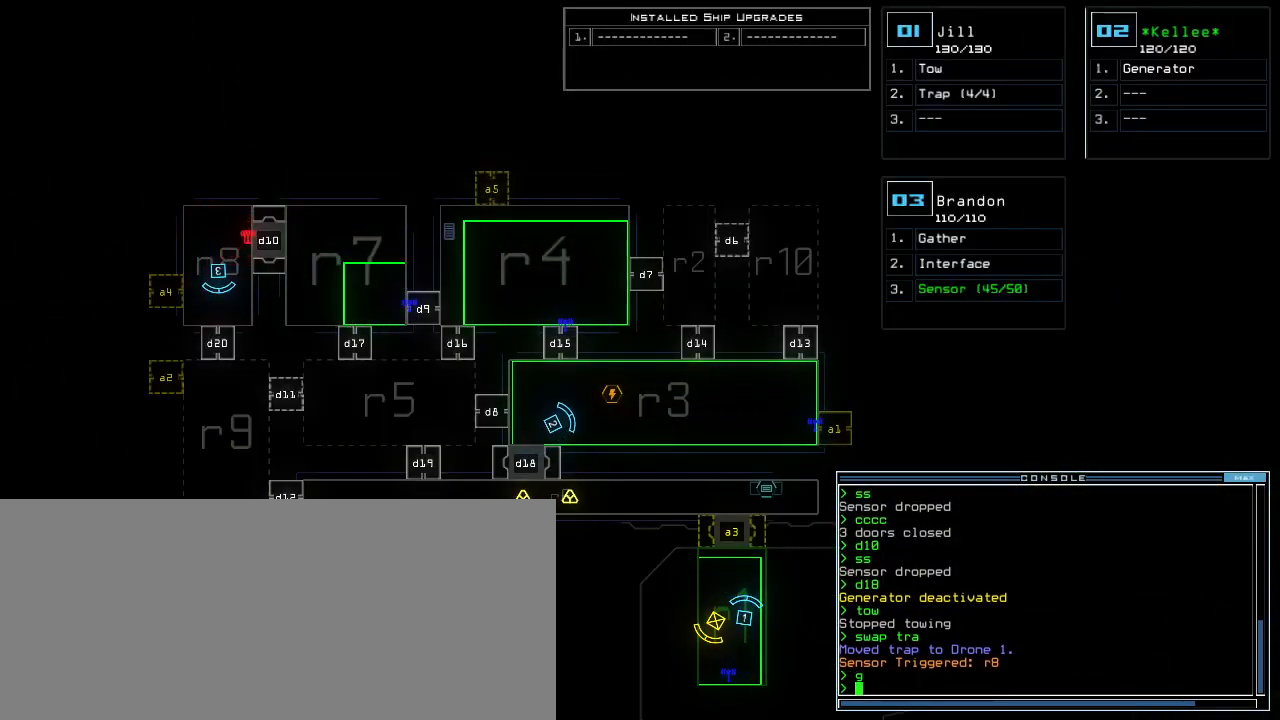
{"keys": [], "events": []}
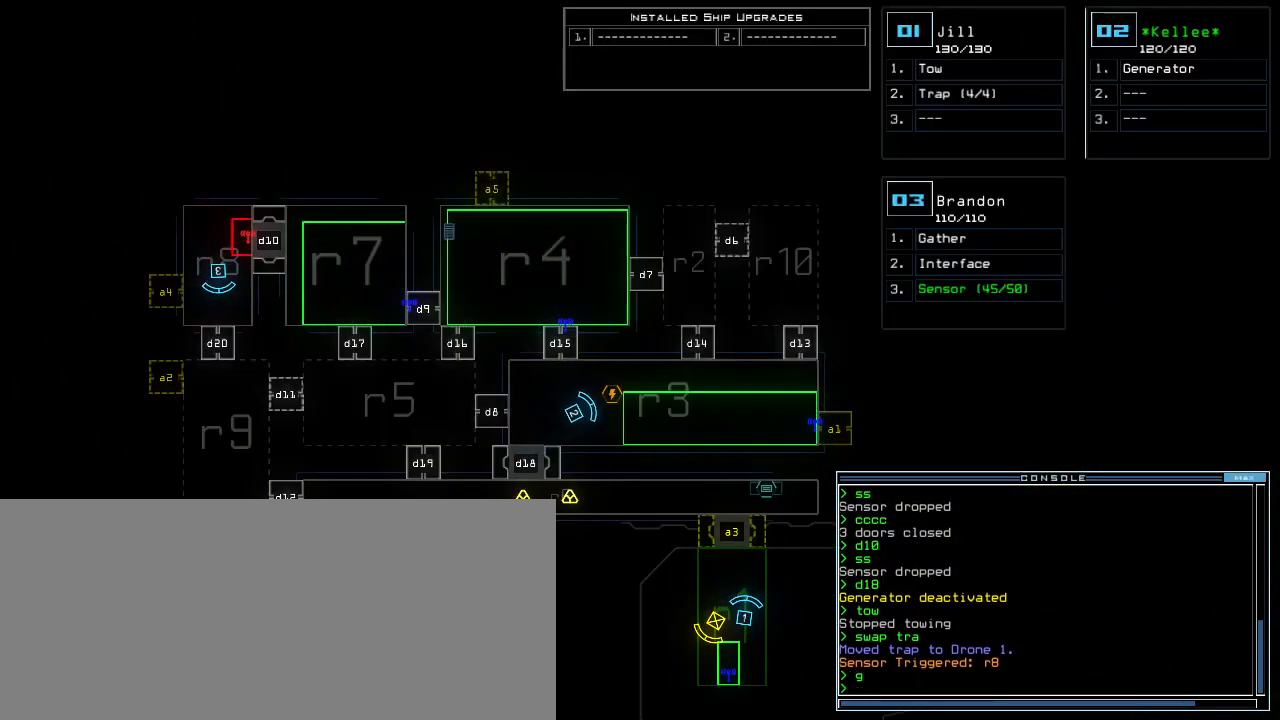
{"keys": [], "events": []}